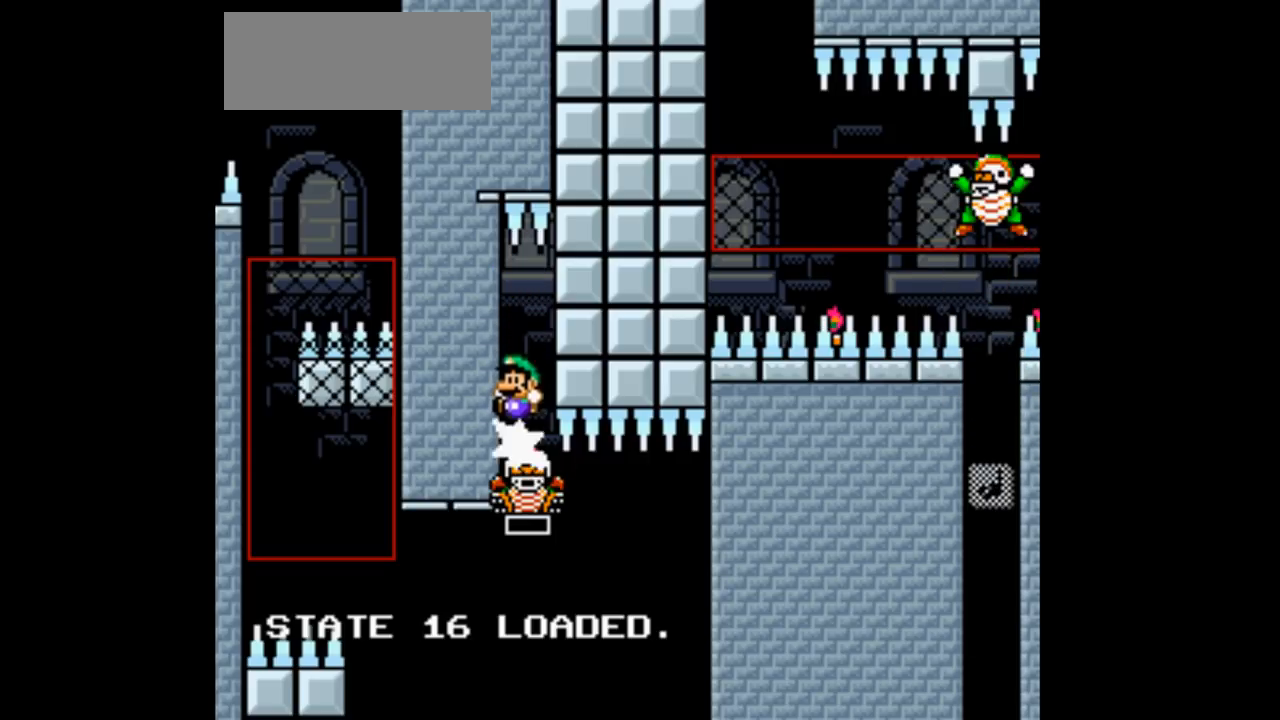
Gameplay with a controller (Nintendo layout); each line is a JSON object with the inputs held at the frame after it. "events" lists button and stick changes between this image and that frame as [ms after this image, input, new state], when the widget could be followed in between. Not read: L3 R1 R3.
{"buttons": [], "events": []}
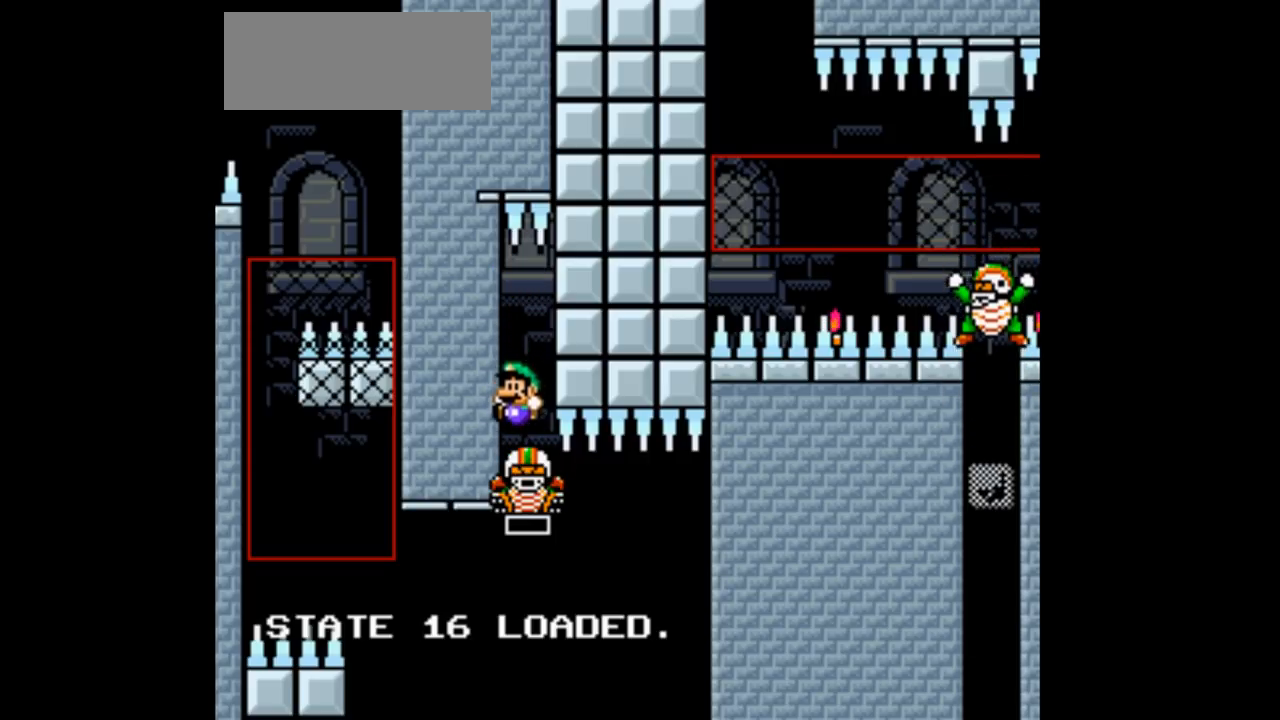
{"buttons": [], "events": []}
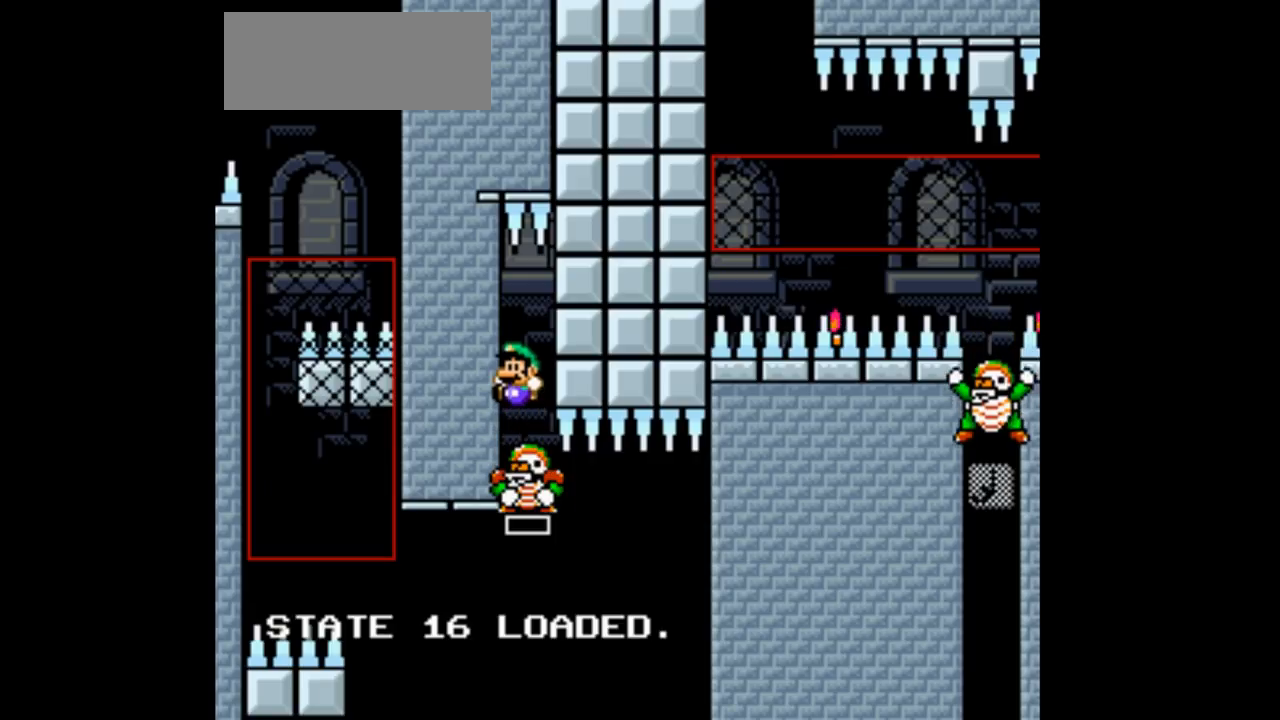
{"buttons": [], "events": []}
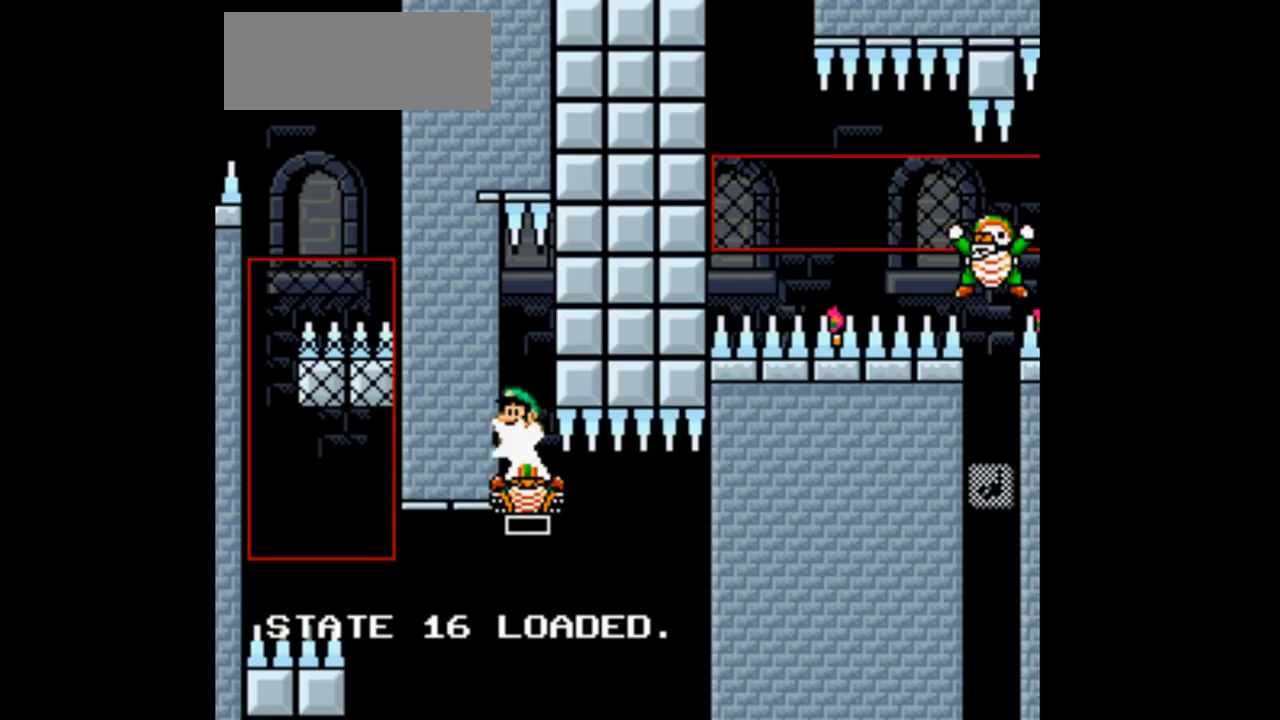
{"buttons": [], "events": []}
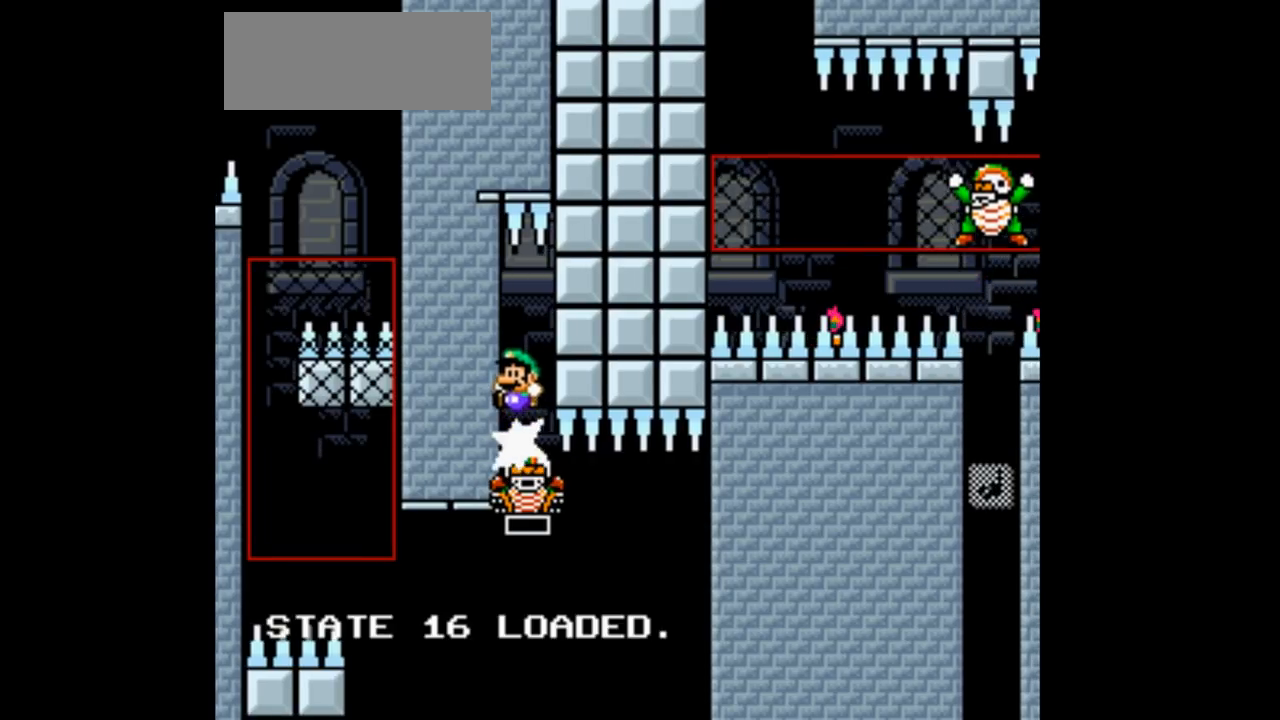
{"buttons": ["B"], "events": [[500, "B", "down"]]}
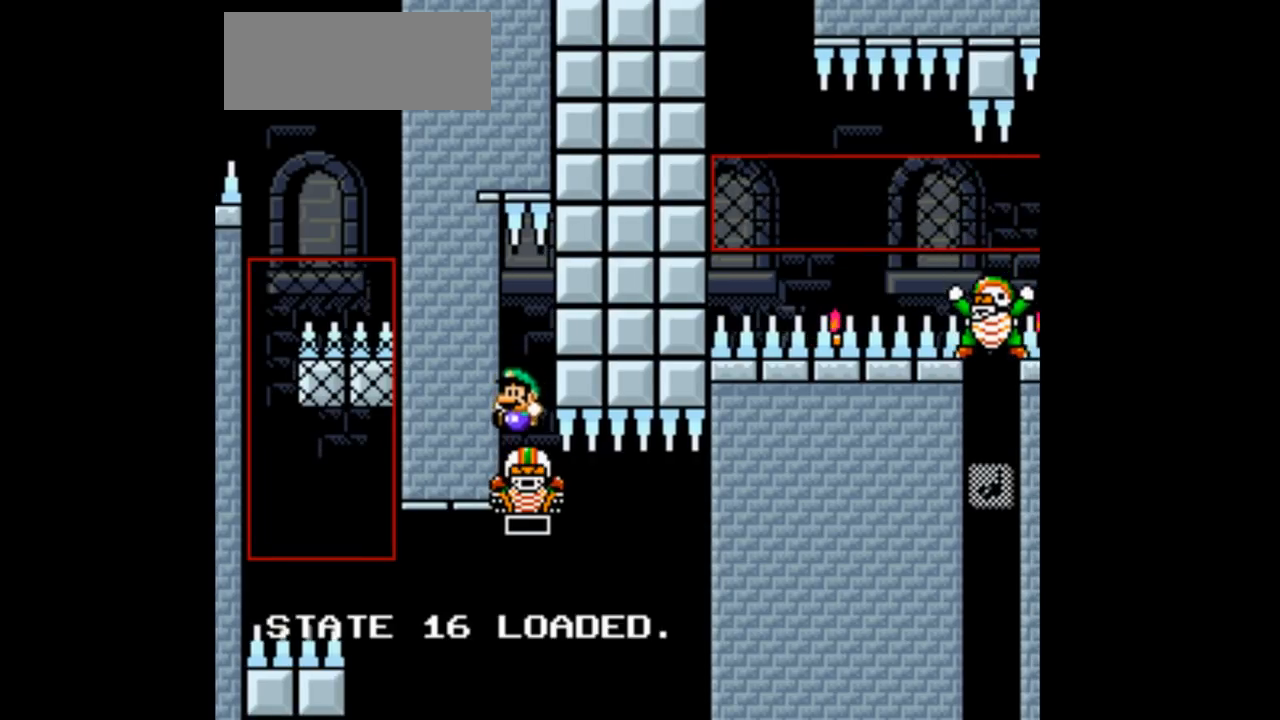
{"buttons": [], "events": [[267, "B", "up"]]}
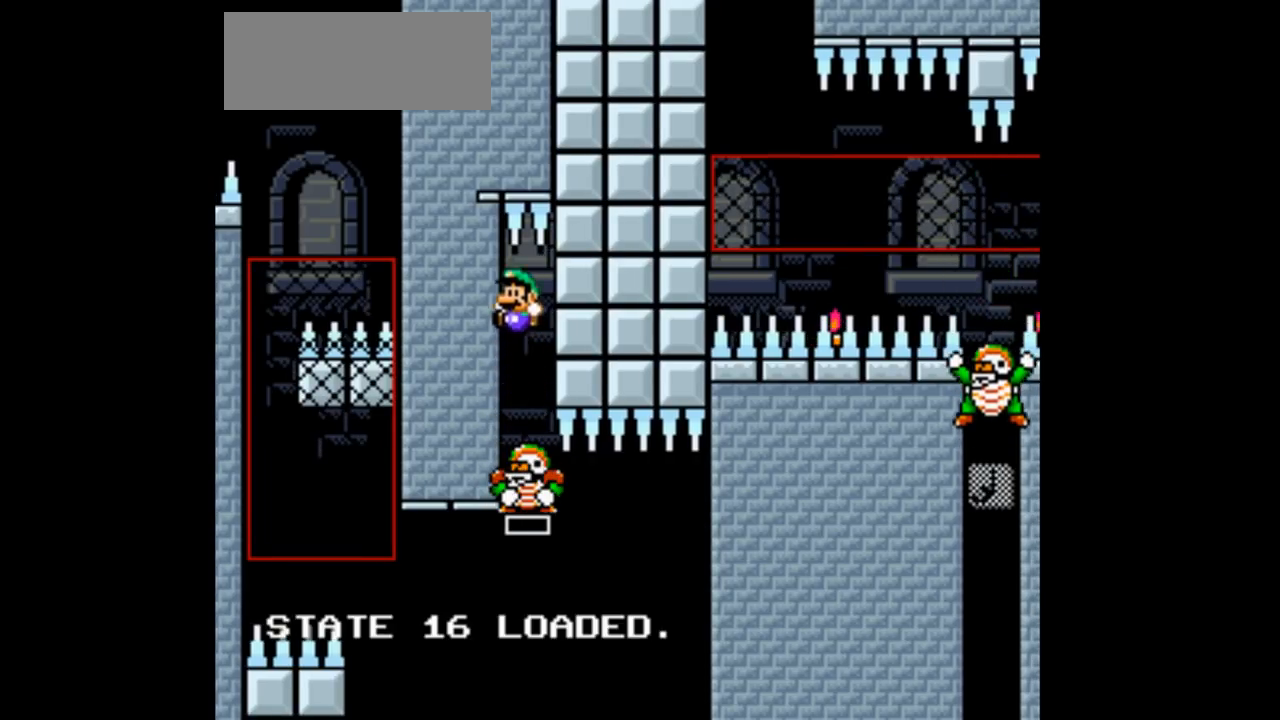
{"buttons": [], "events": []}
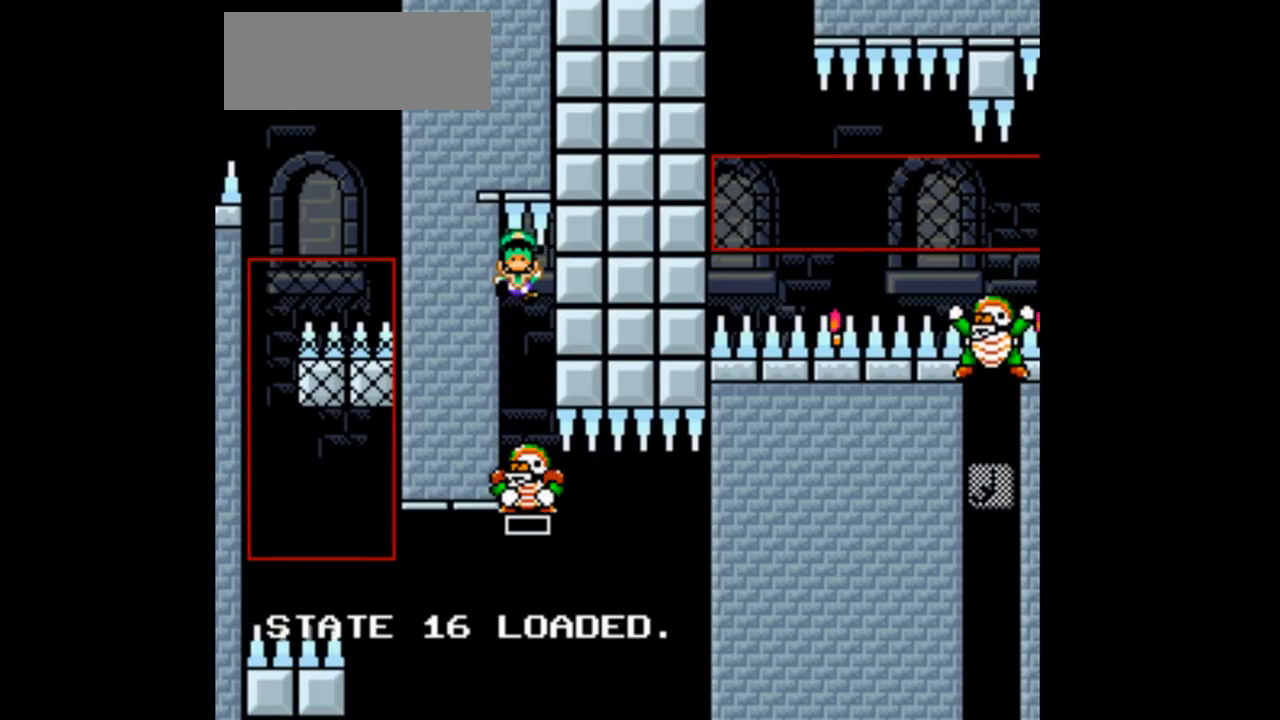
{"buttons": [], "events": []}
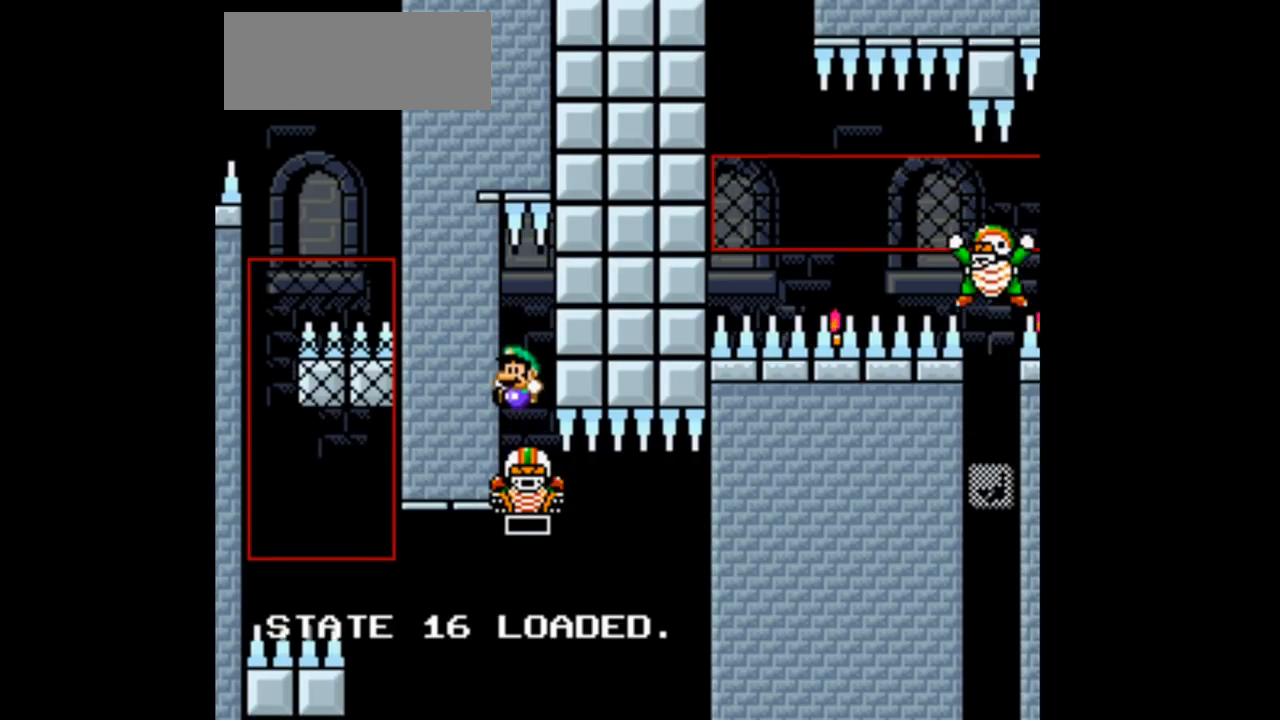
{"buttons": [], "events": [[67, "B", "down"], [367, "B", "up"]]}
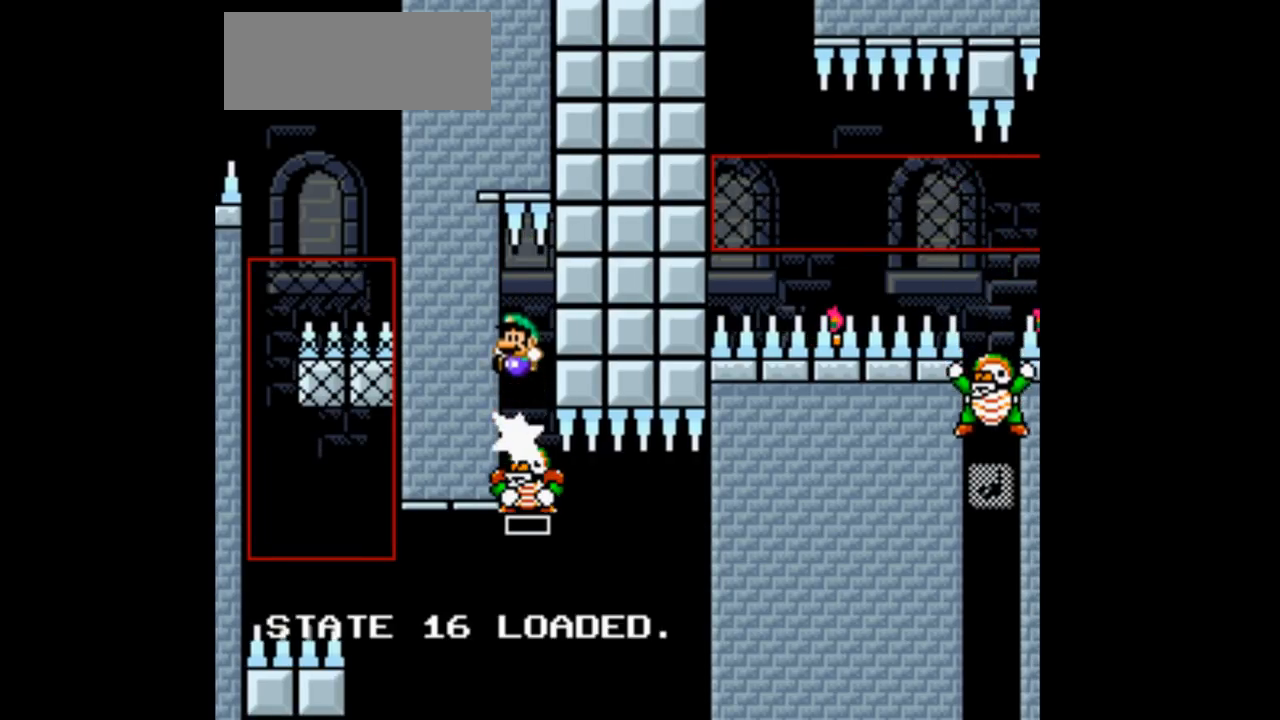
{"buttons": [], "events": []}
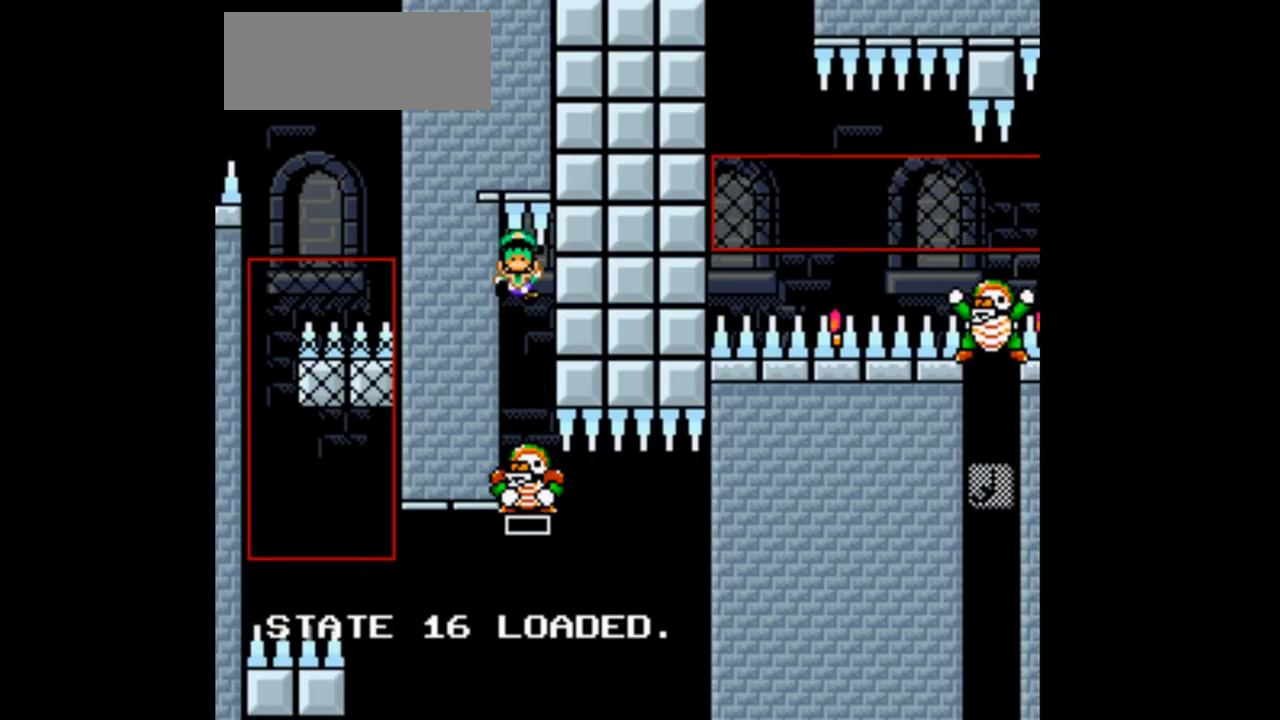
{"buttons": [], "events": []}
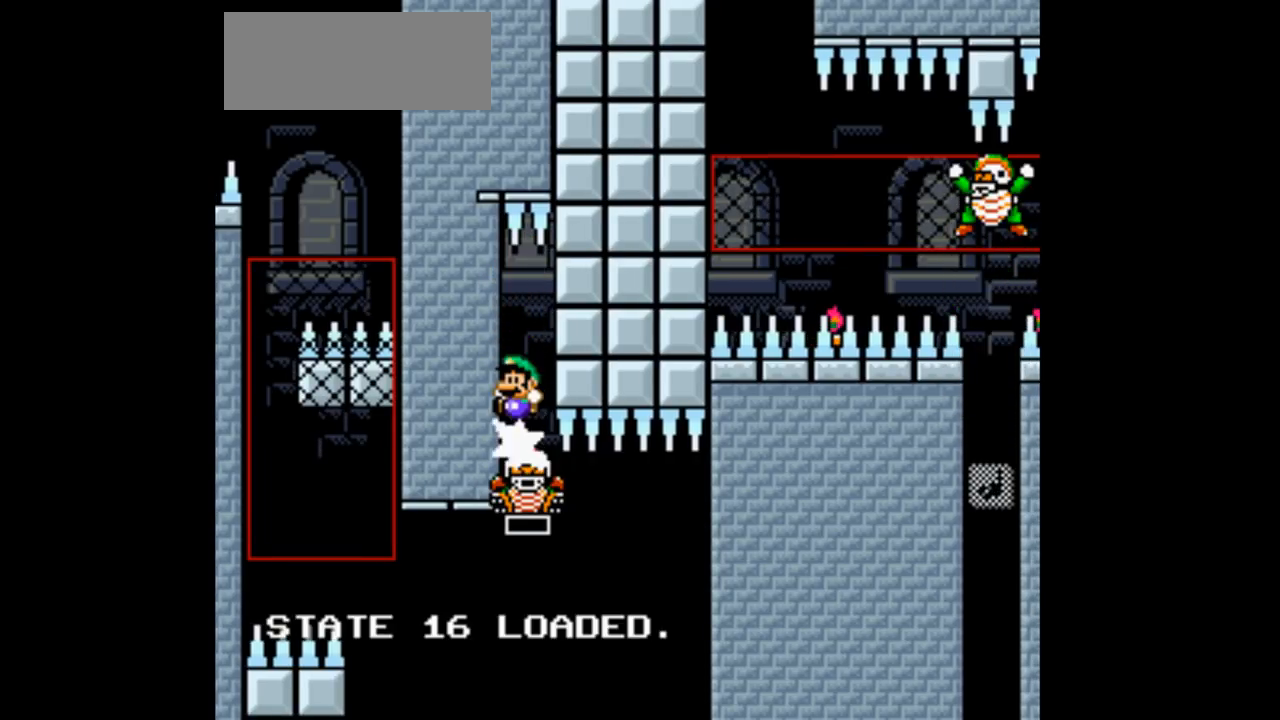
{"buttons": [], "events": []}
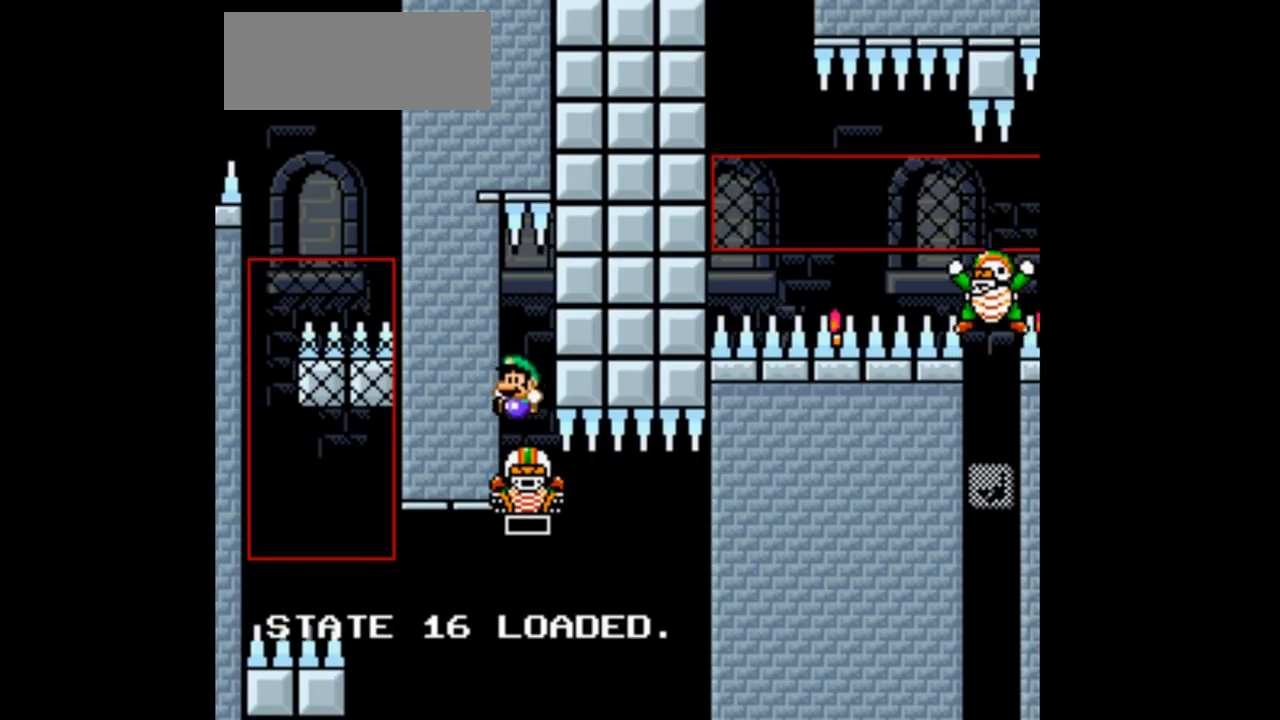
{"buttons": [], "events": [[167, "B", "down"], [300, "B", "up"]]}
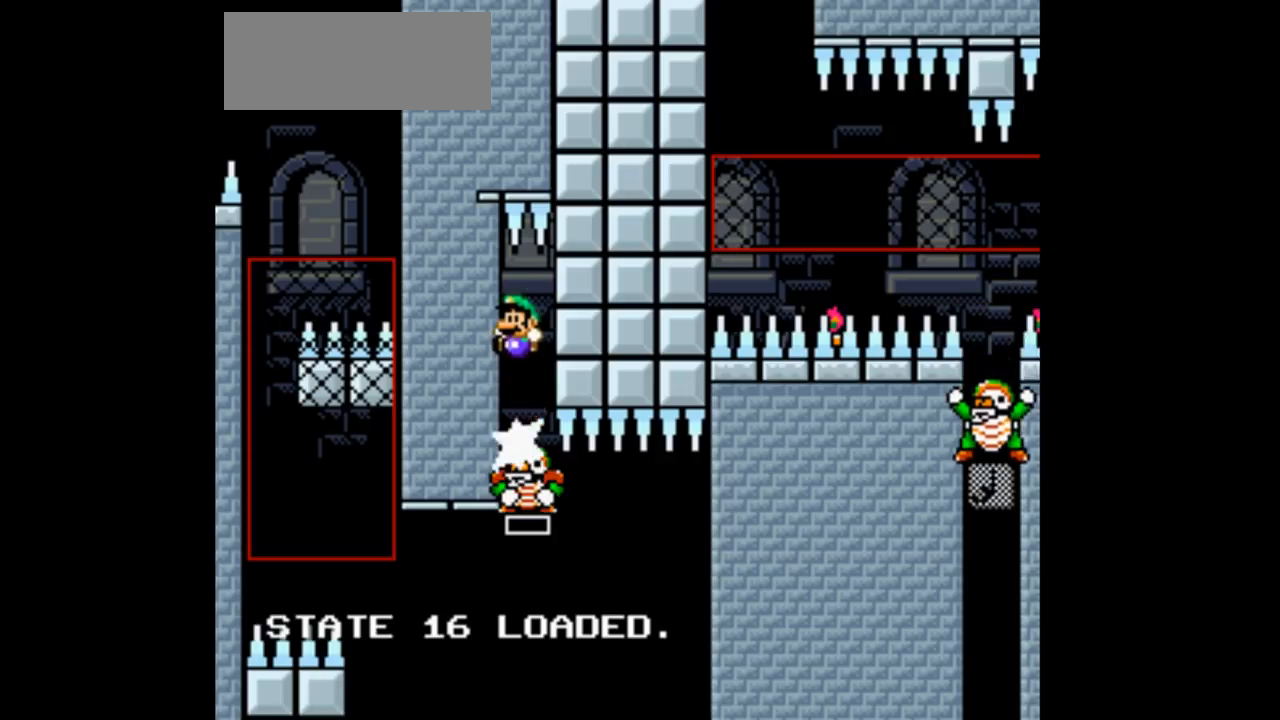
{"buttons": [], "events": []}
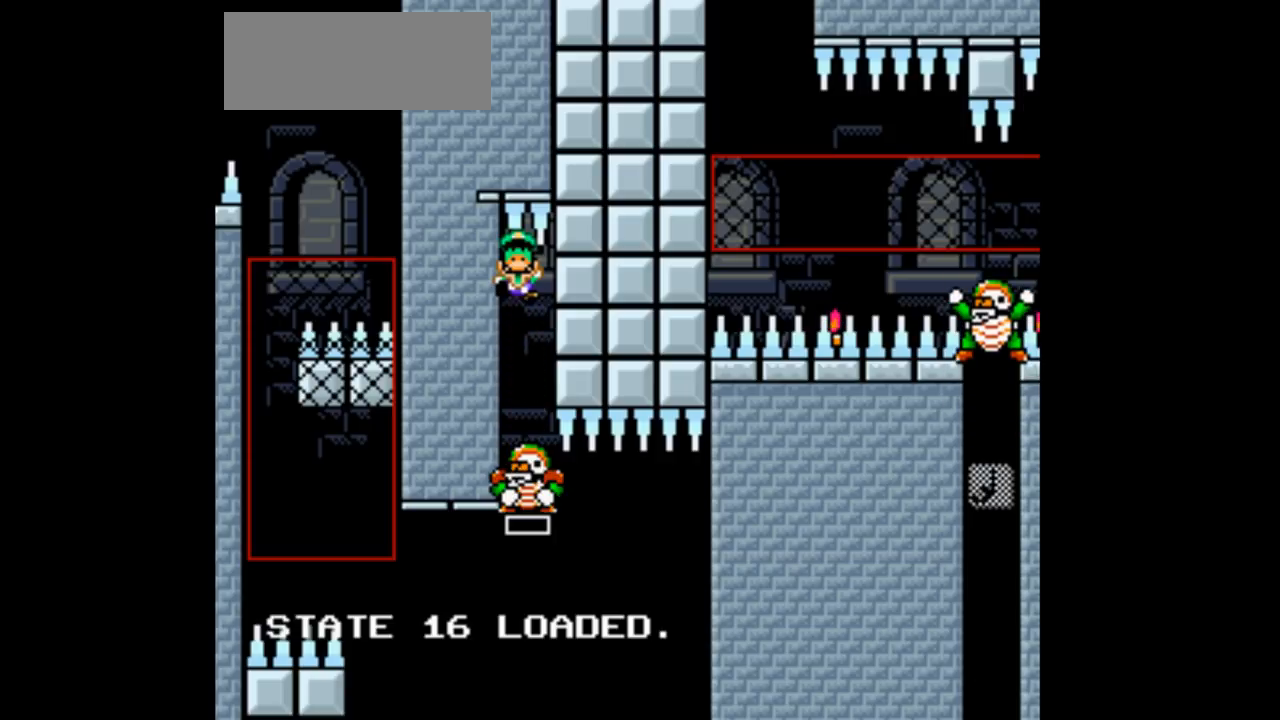
{"buttons": [], "events": []}
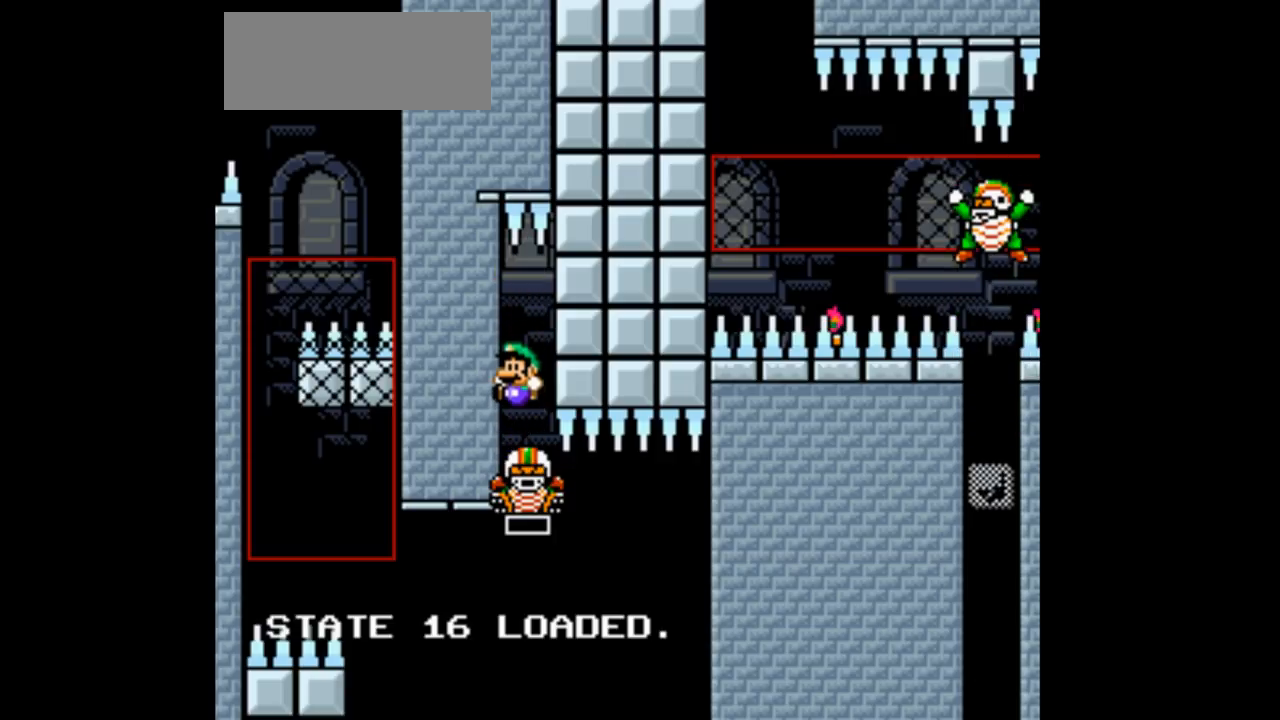
{"buttons": ["B"], "events": [[467, "B", "down"]]}
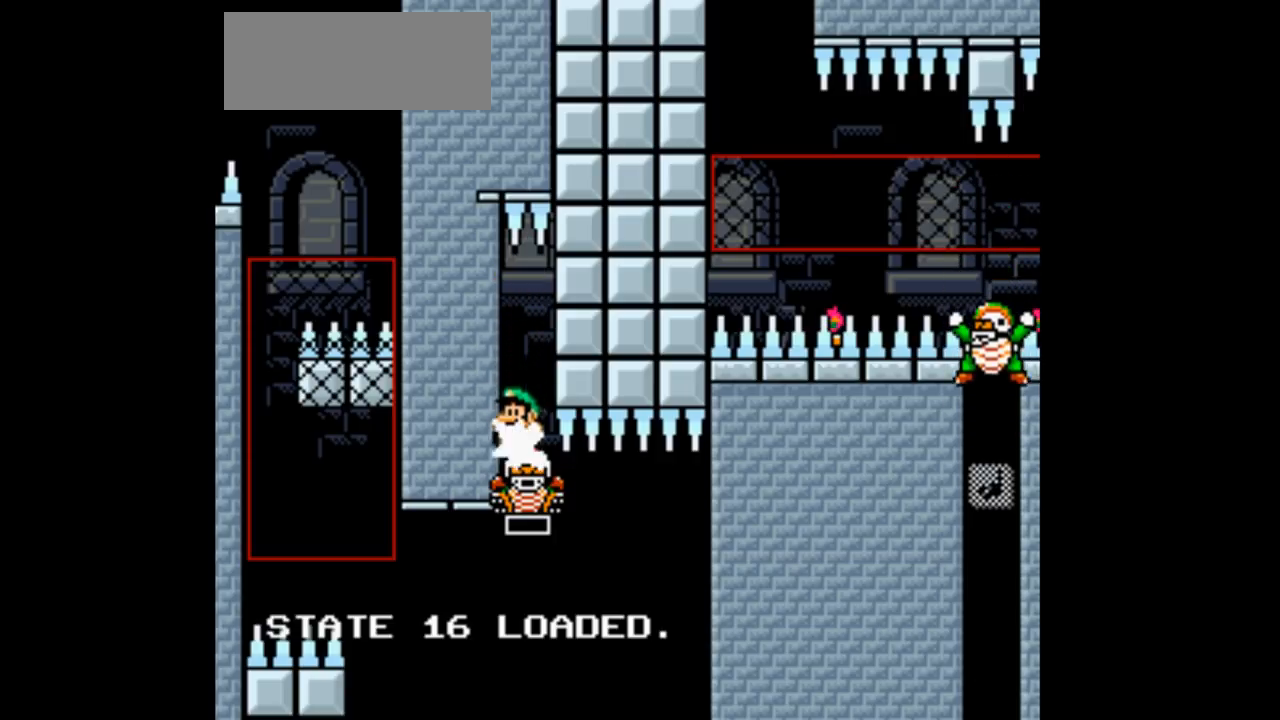
{"buttons": [], "events": [[100, "B", "up"]]}
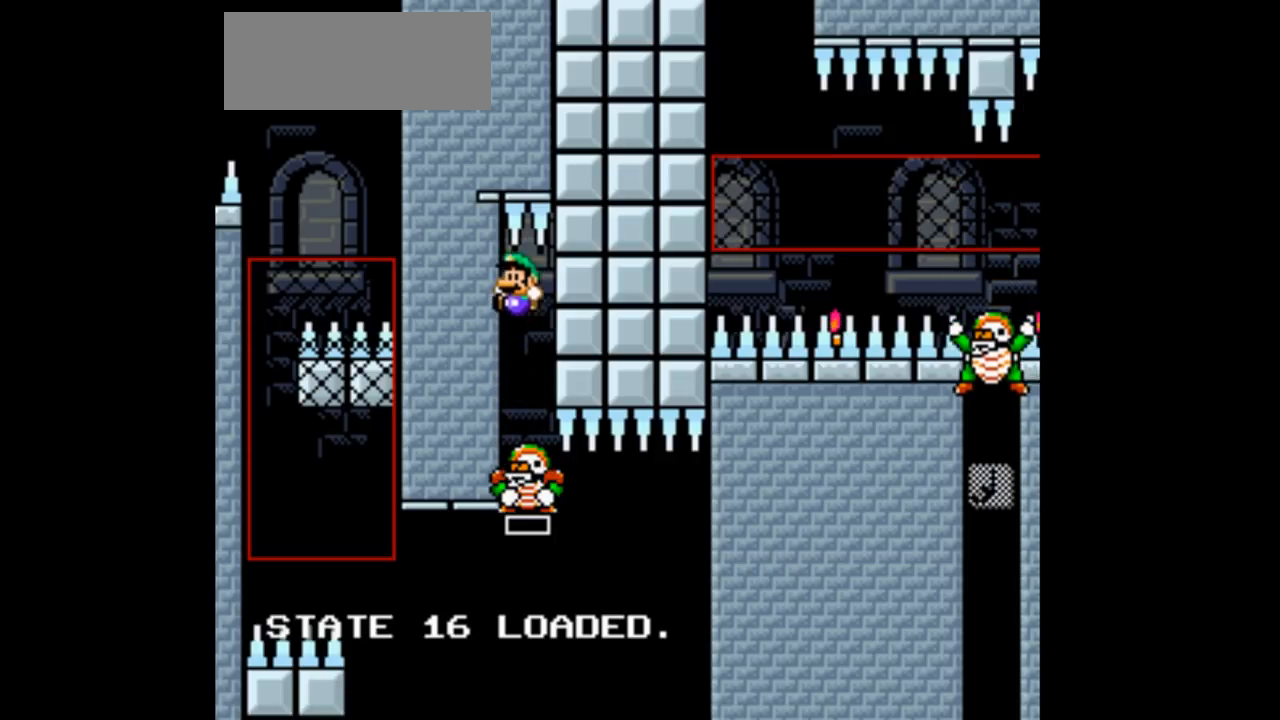
{"buttons": [], "events": []}
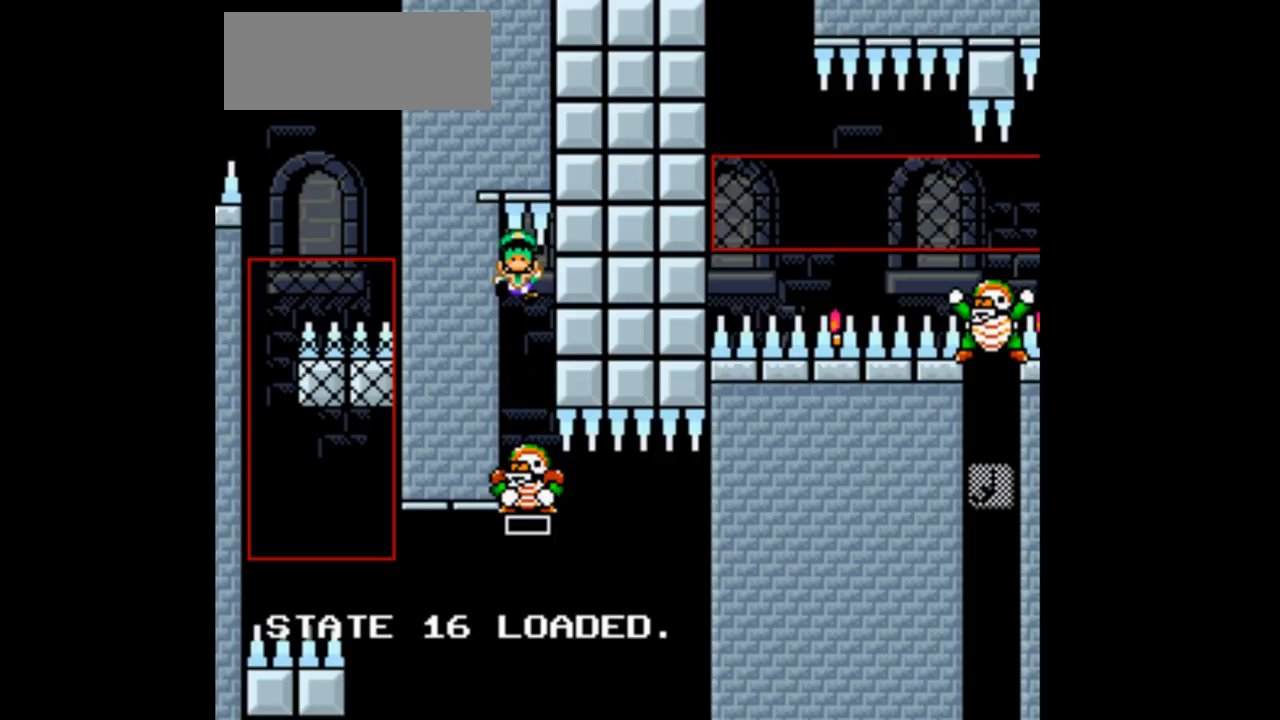
{"buttons": [], "events": []}
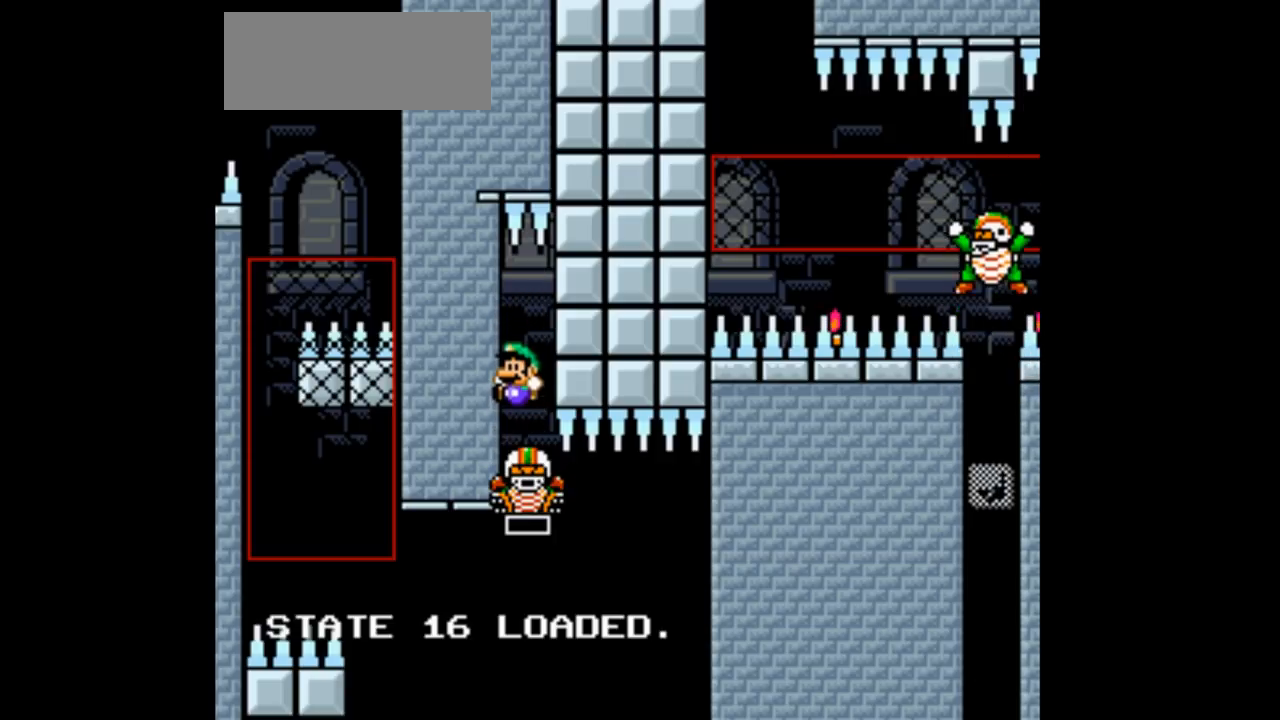
{"buttons": [], "events": [[300, "B", "down"], [467, "B", "up"]]}
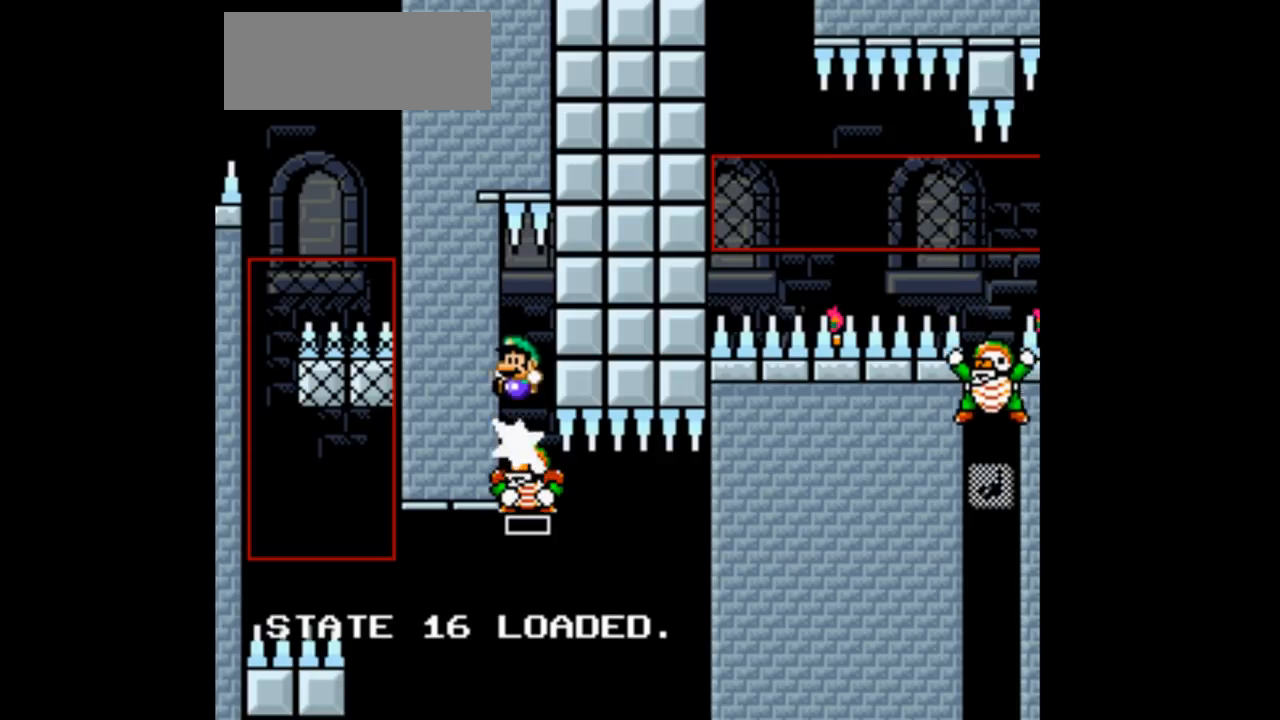
{"buttons": [], "events": []}
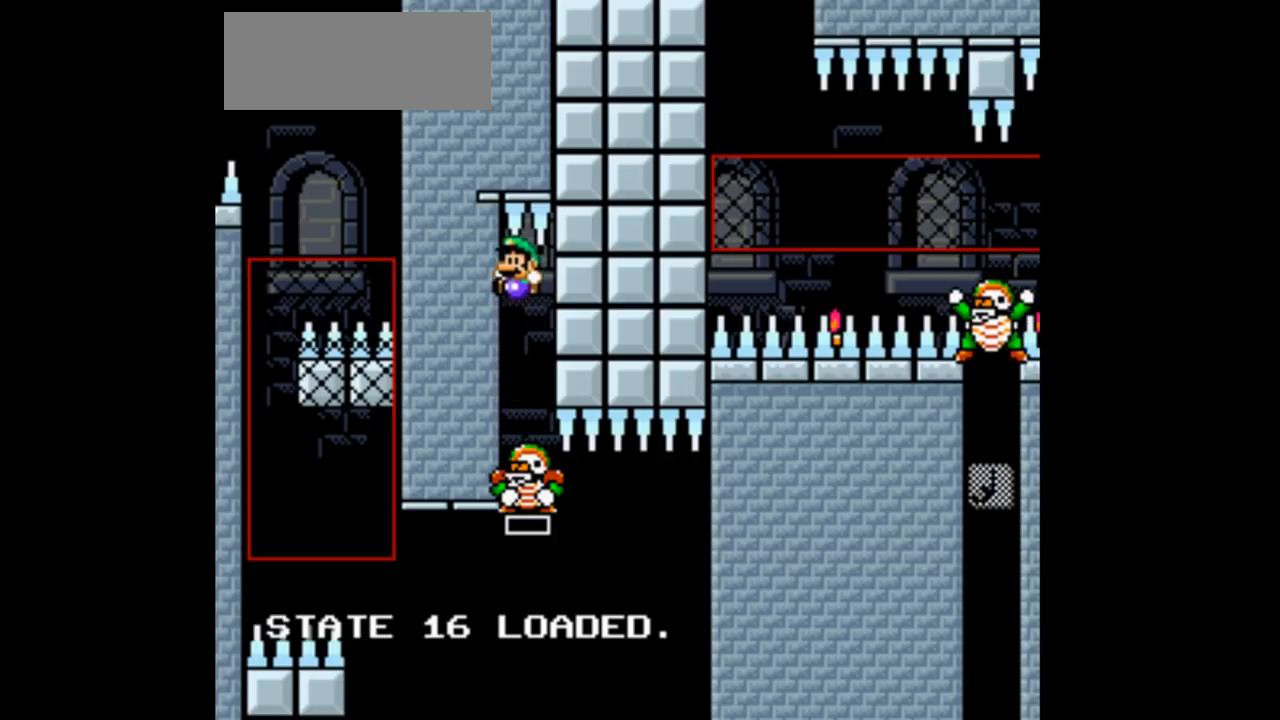
{"buttons": [], "events": []}
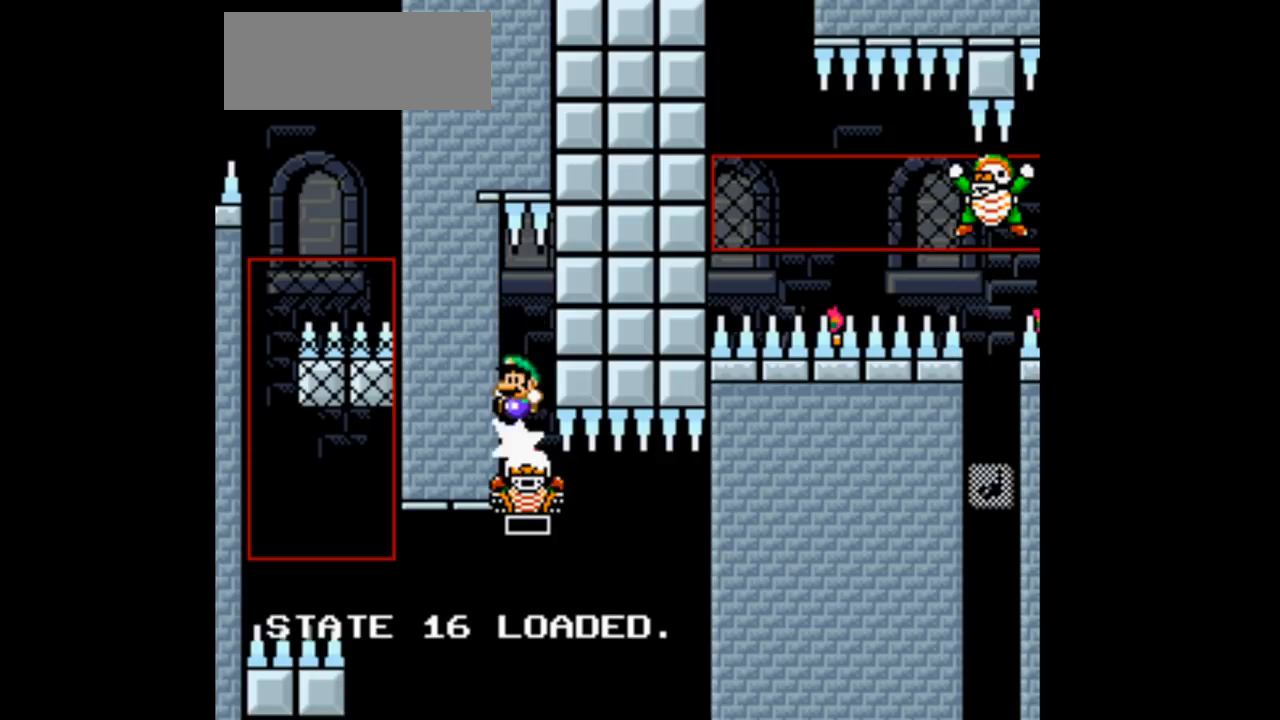
{"buttons": [], "events": []}
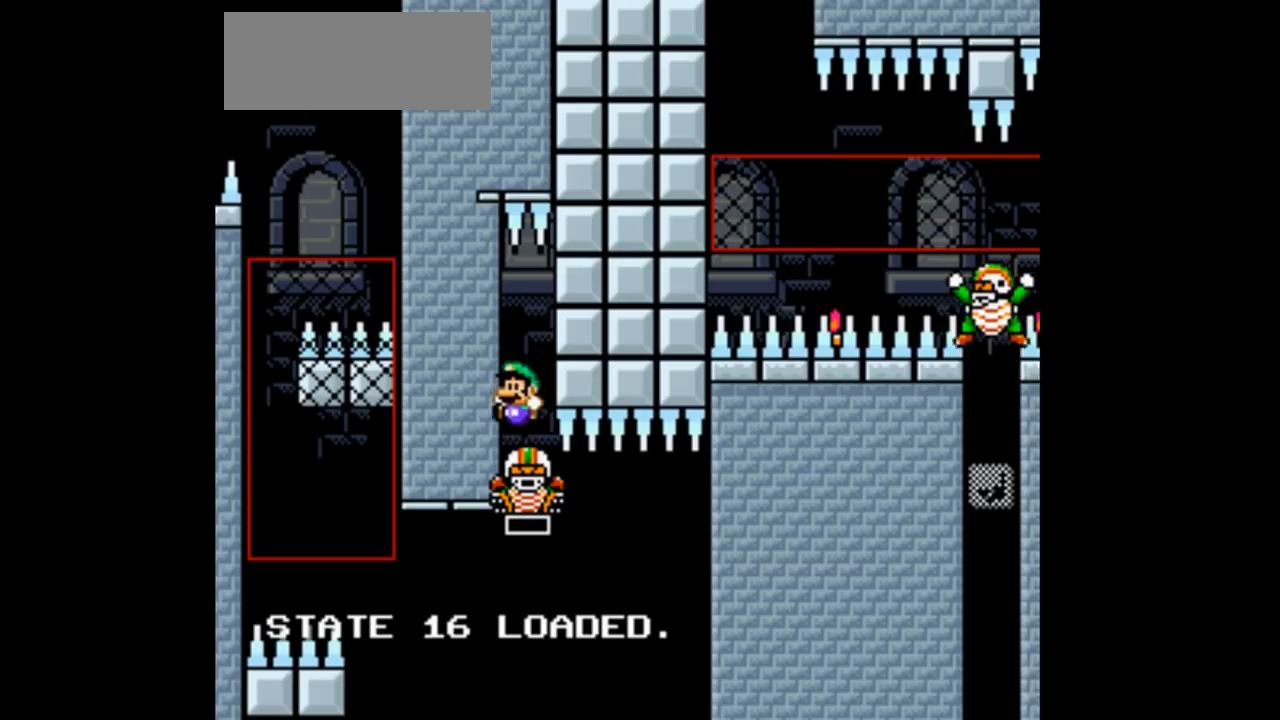
{"buttons": [], "events": [[67, "B", "down"], [167, "B", "up"]]}
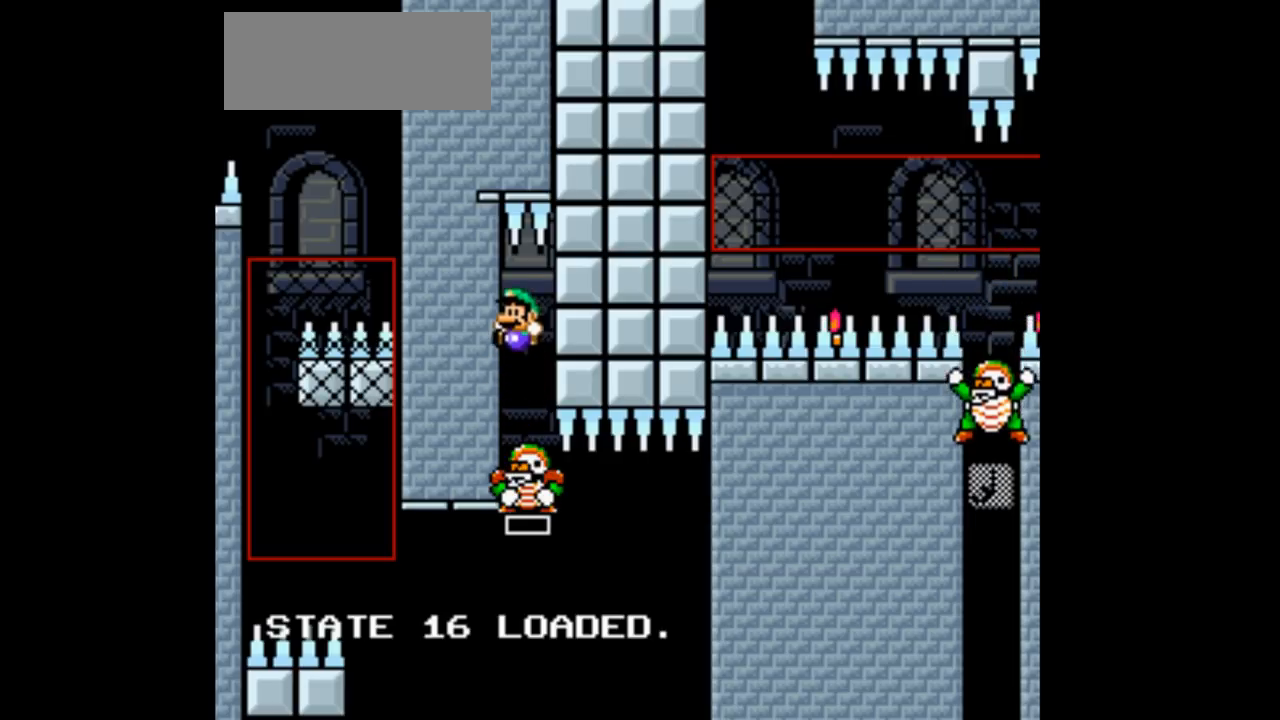
{"buttons": [], "events": []}
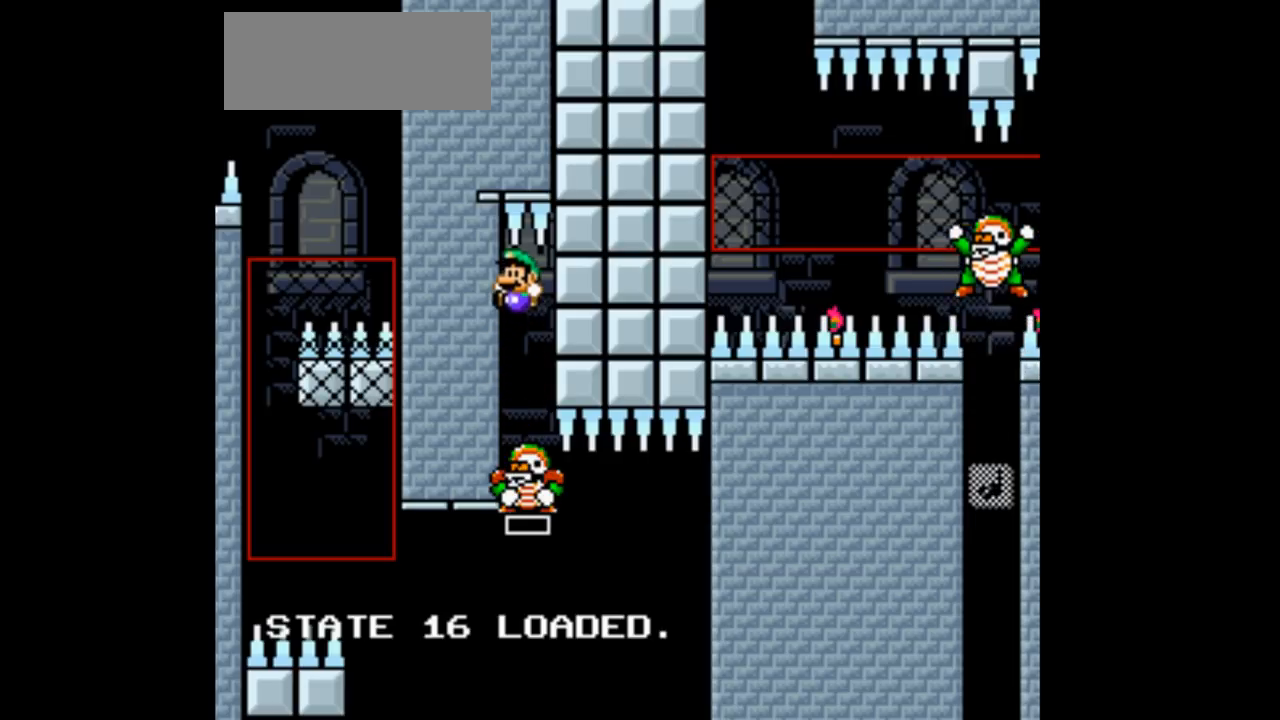
{"buttons": [], "events": []}
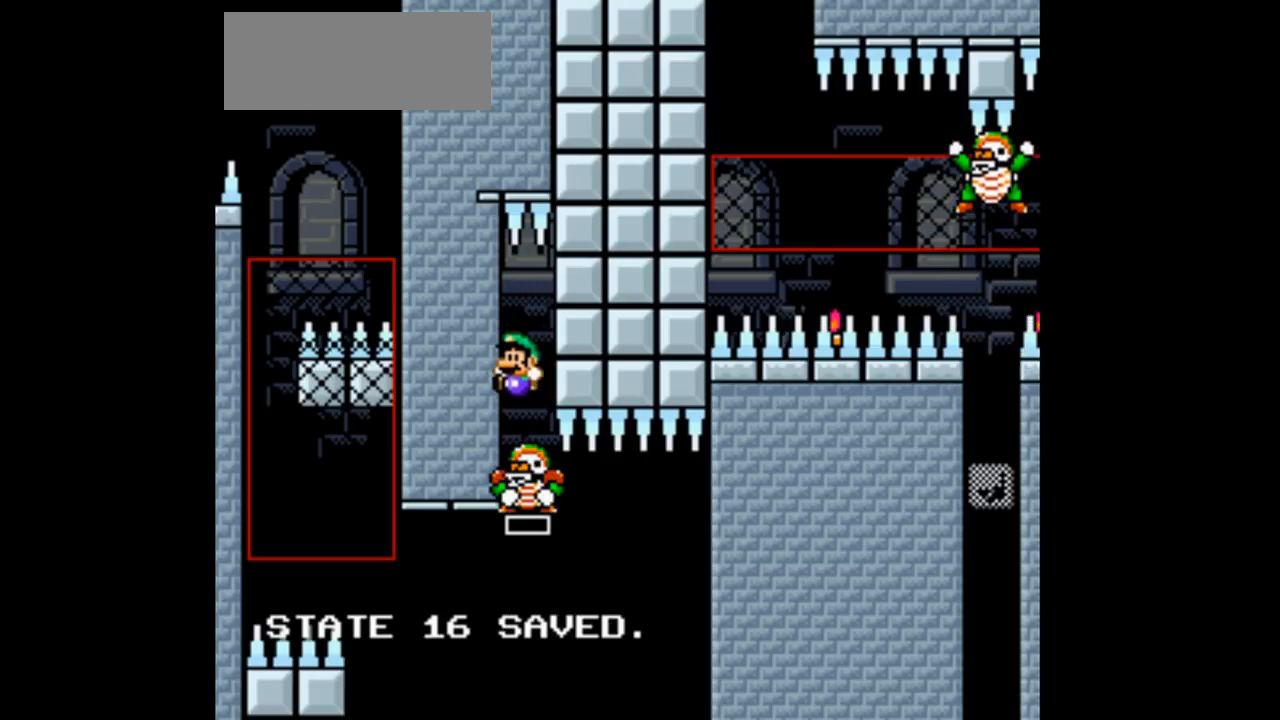
{"buttons": [], "events": [[167, "B", "down"], [300, "B", "up"]]}